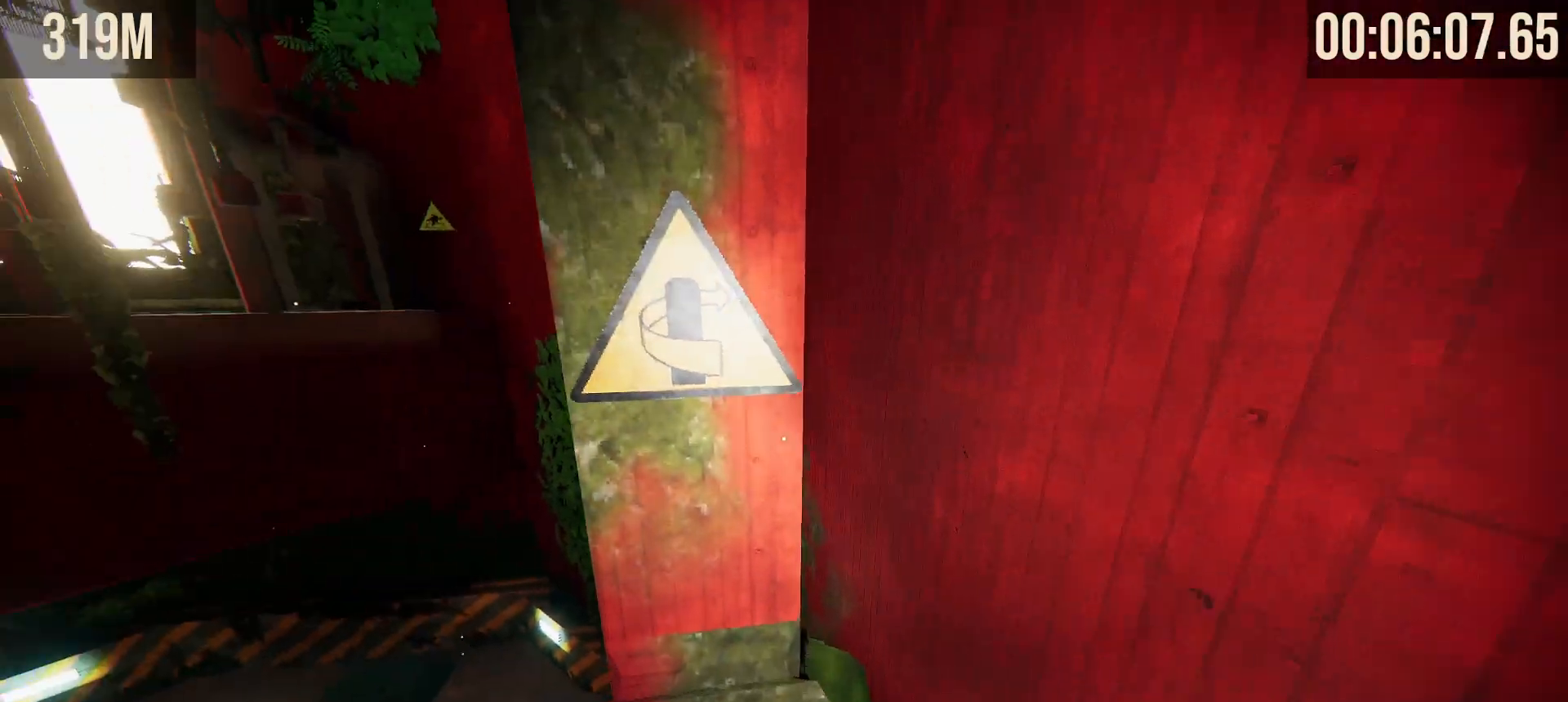
Gameplay with keyboard and mouse; each line is a JSON object with the keys and mouse buttons held at the frame after it. "events" lists presses ("down") and releases ("up") of "1", "2", "3", "4", "5", "a", "alt", "b", "c", "ctrl", "d", "e", "f", "g", "q", "r", "s", "shift", "space", "t", "tab", "tilde", "v", "w", "x", "z", "mouse_left", "mouse_wheel", "mouse_right", "mouse_mb4" and "mouse_mb5" between this image and that frame as [ms after this image, input, new state], when the widget could be followed in between. "mouse_left", "mouse_wheel", "mouse_right", "mouse_mb4", "mouse_mb5" = the "left", "wheel", "right", "mb4", "mb5" buttons of the "mouse" list. No other keys are recorded. "wheel" means that the mouse wheel is clicked or scrolled. Mouse movement is not recorded.
{"keys": ["shift", "w"], "mouse": [], "events": [[50, "shift", "down"], [333, "w", "down"]]}
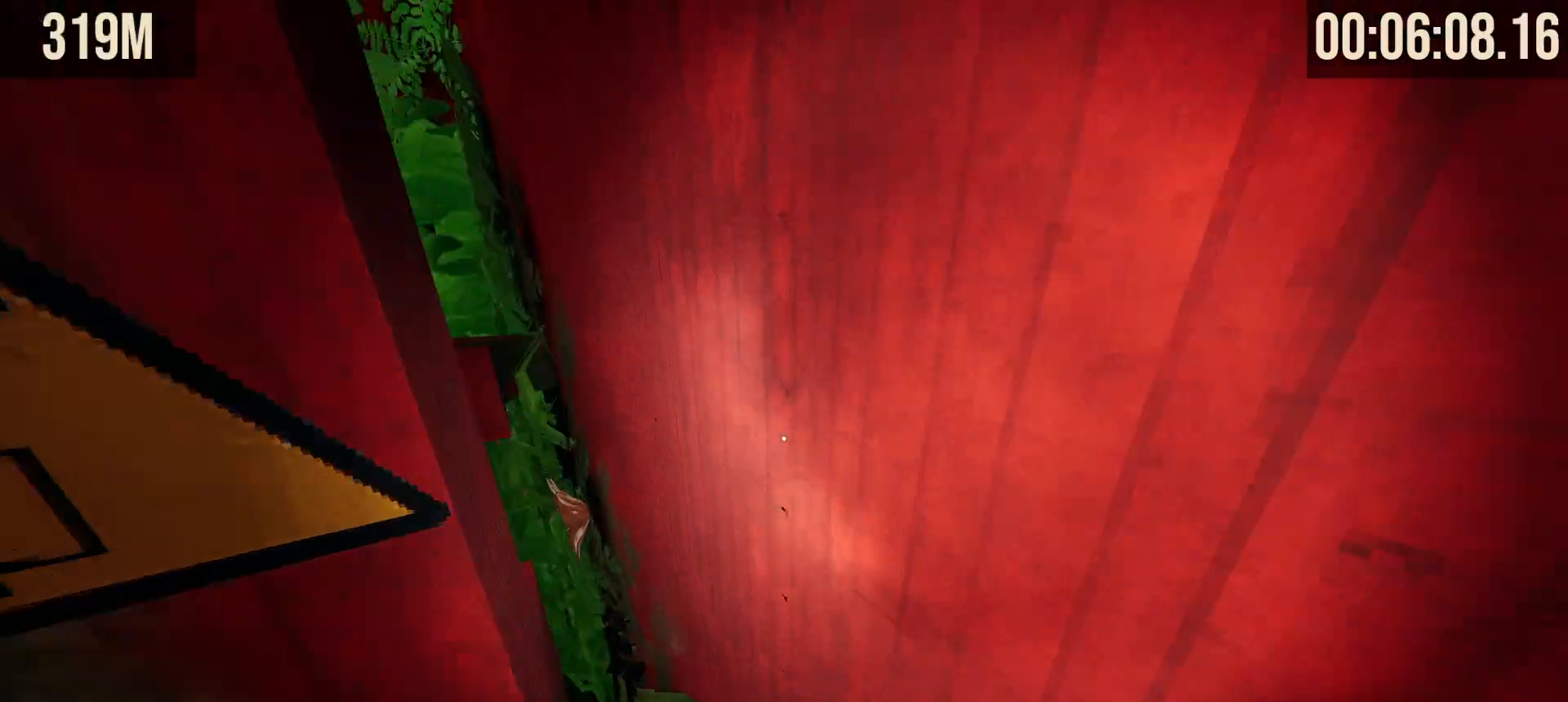
{"keys": ["shift", "w"], "mouse": [], "events": [[17, "space", "down"], [133, "space", "up"]]}
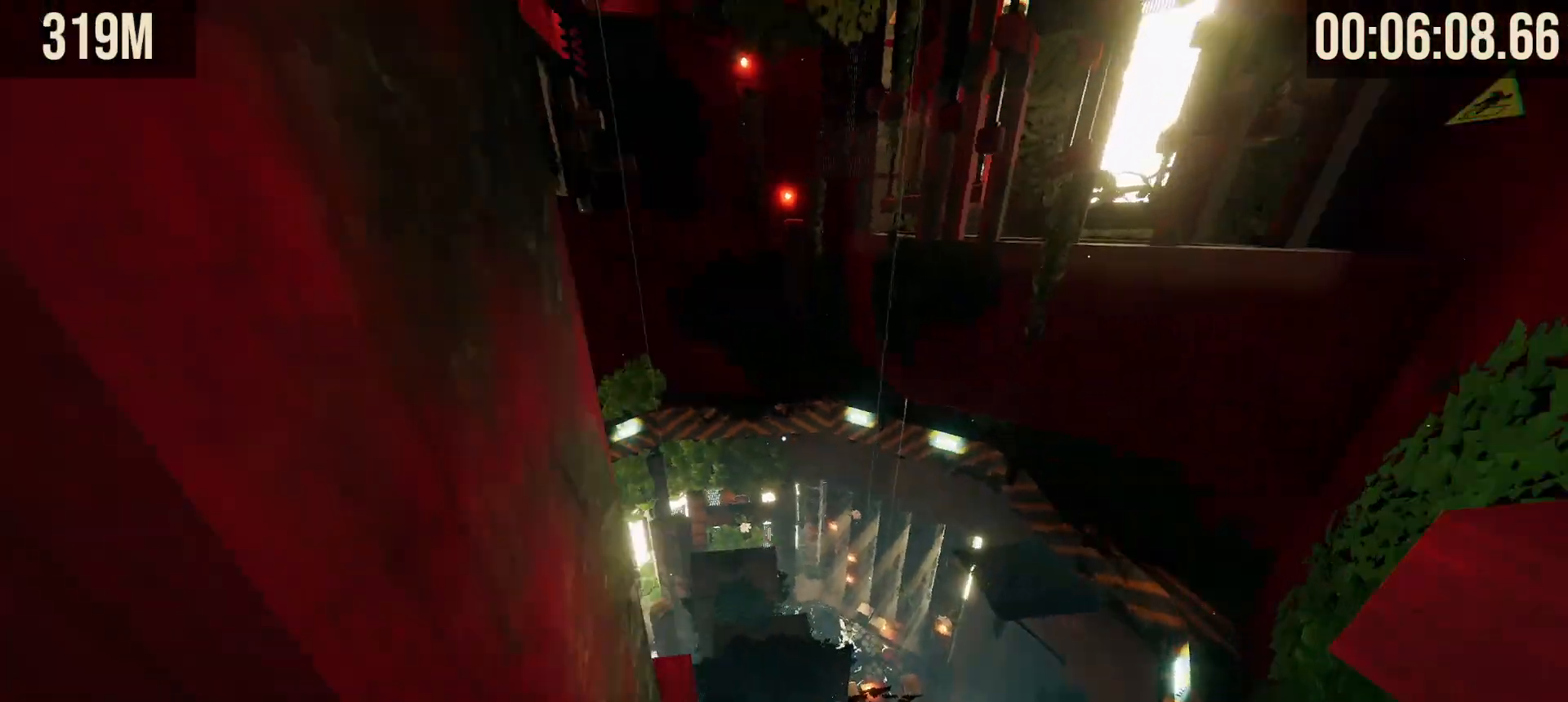
{"keys": ["shift", "w"], "mouse": [], "events": [[317, "space", "down"], [450, "space", "up"]]}
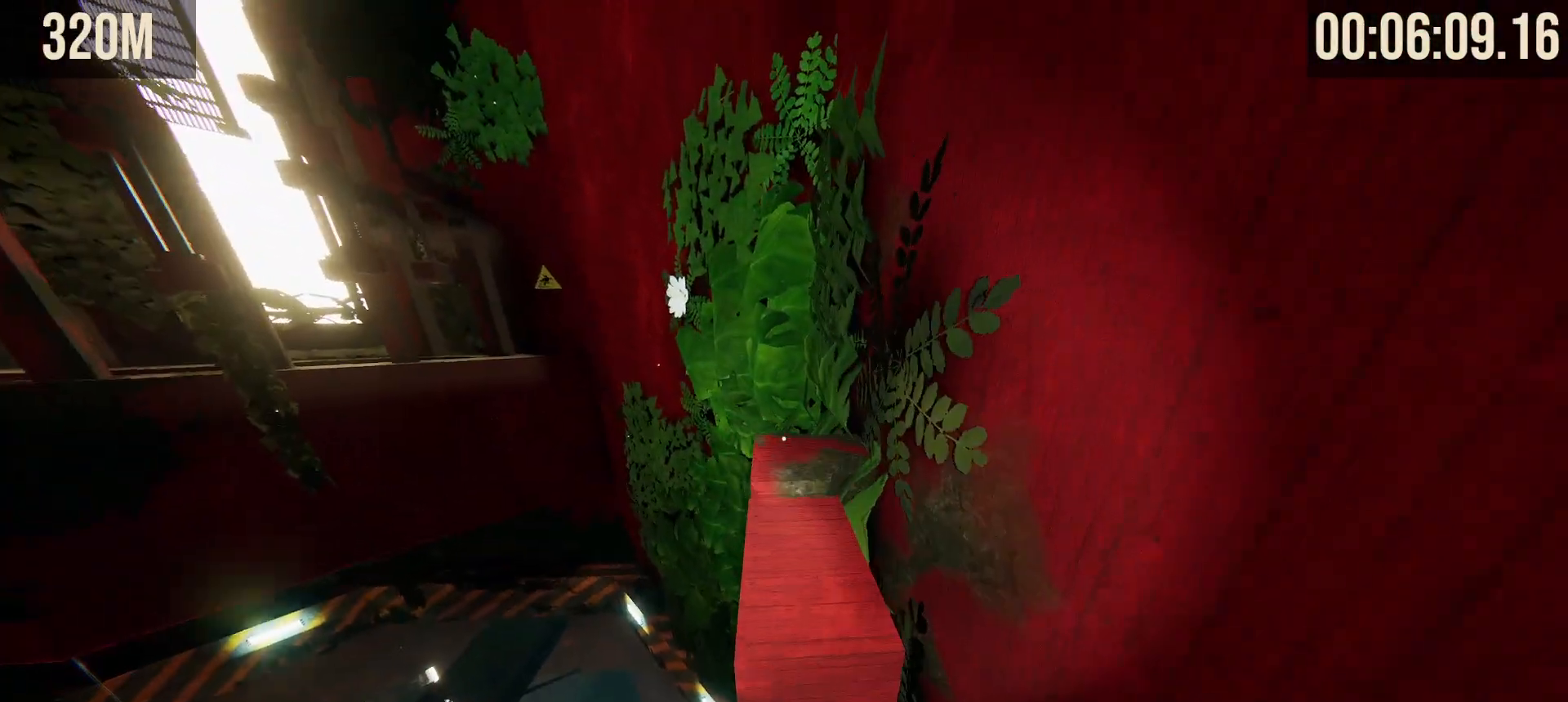
{"keys": ["shift"], "mouse": [], "events": [[367, "w", "up"]]}
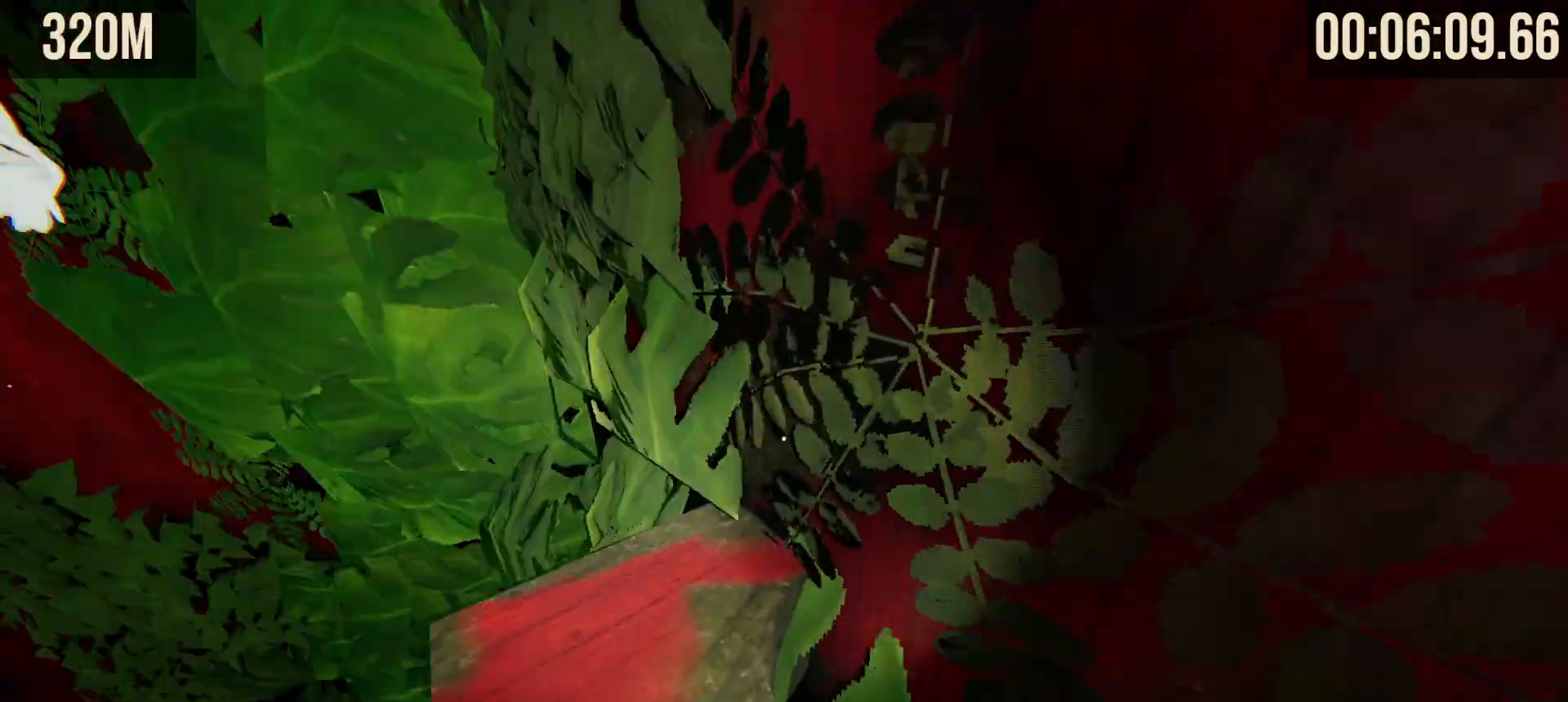
{"keys": ["shift", "w"], "mouse": [], "events": [[483, "w", "down"]]}
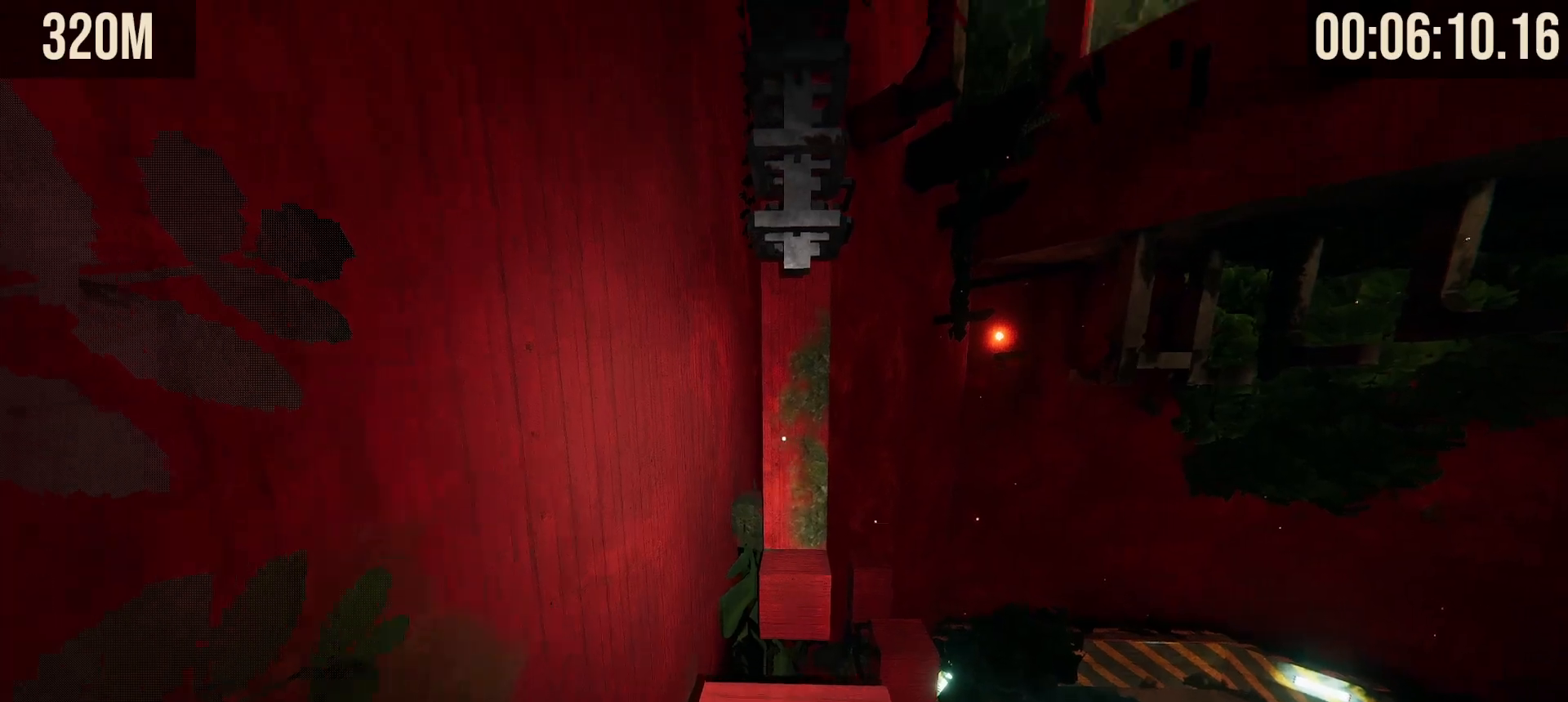
{"keys": ["shift", "space", "w"], "mouse": [], "events": [[217, "space", "down"]]}
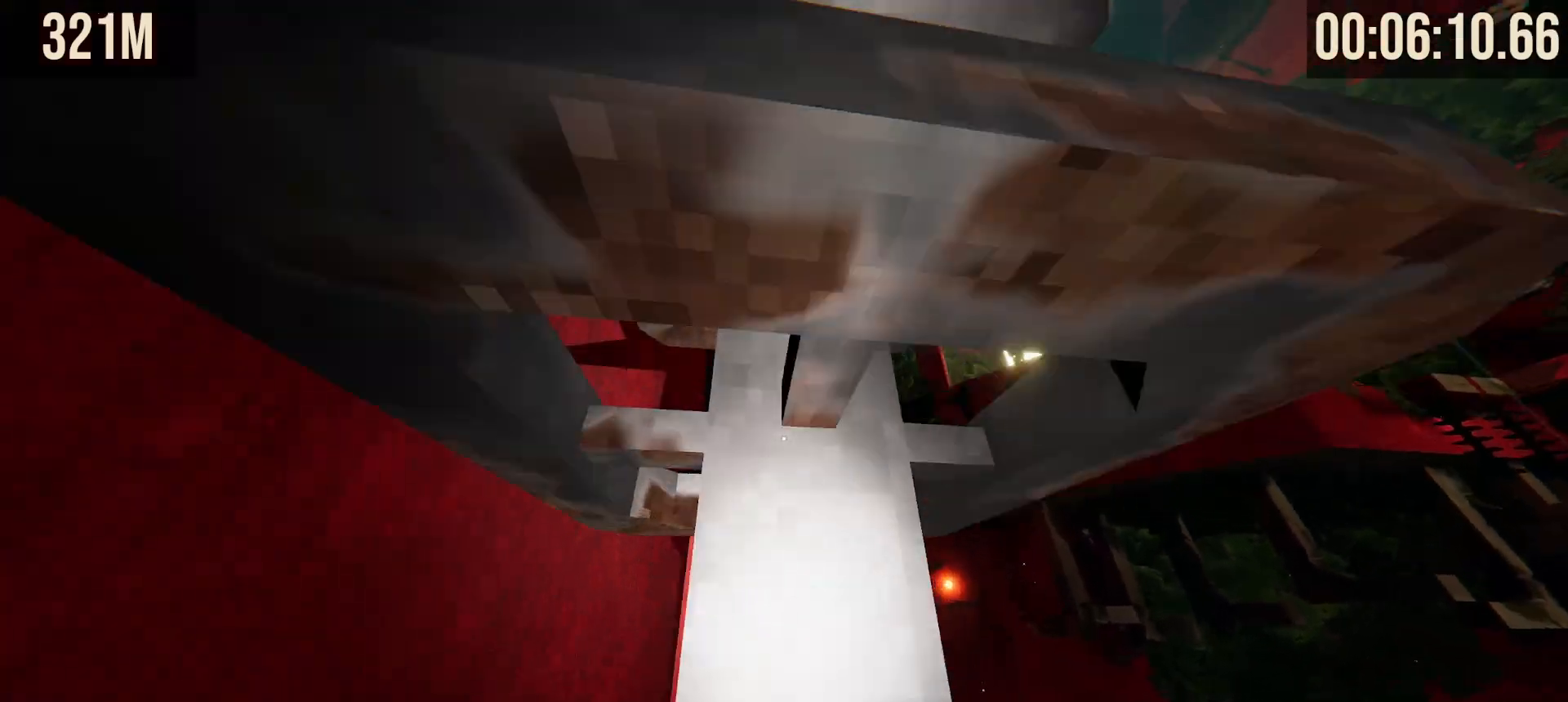
{"keys": ["shift", "space", "w"], "mouse": [], "events": []}
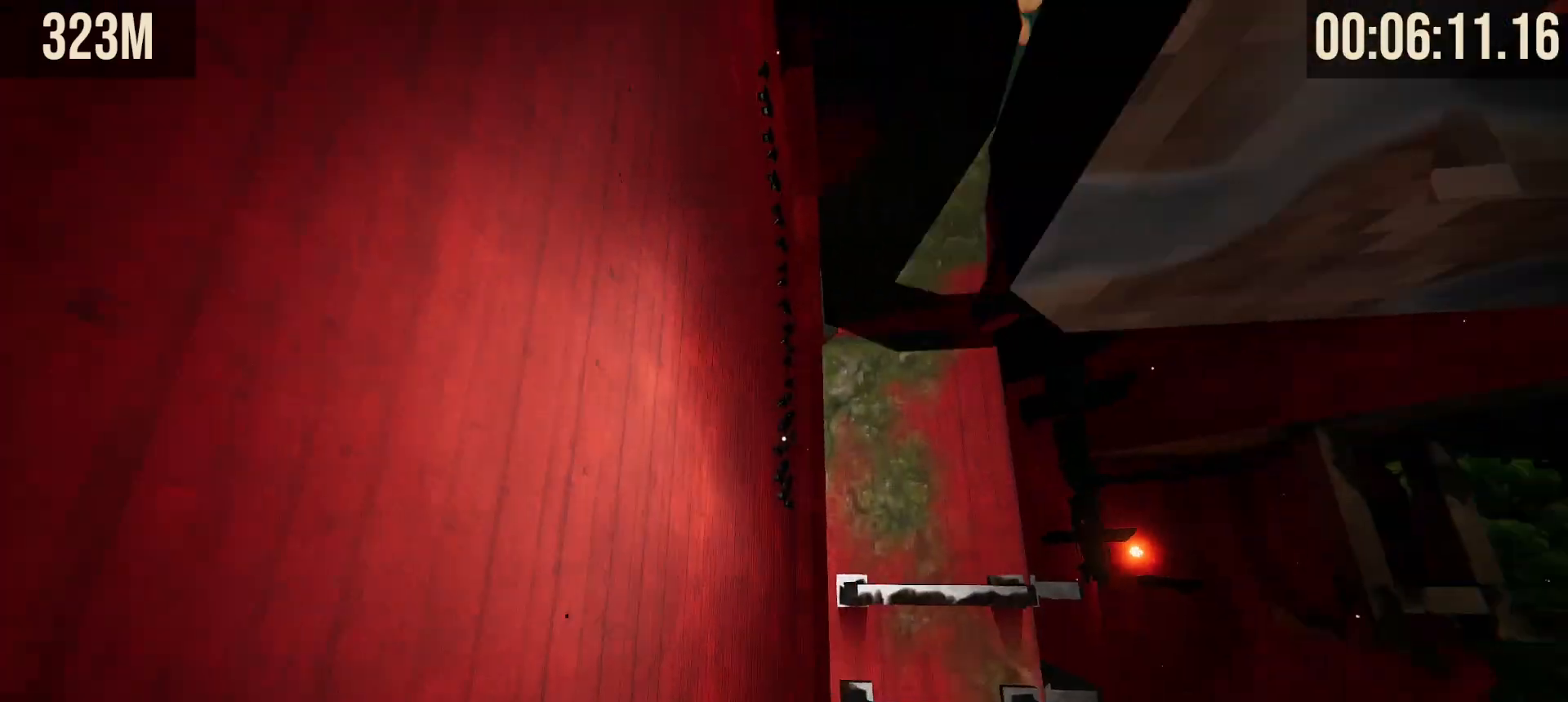
{"keys": ["shift", "w"], "mouse": [], "events": [[483, "space", "up"]]}
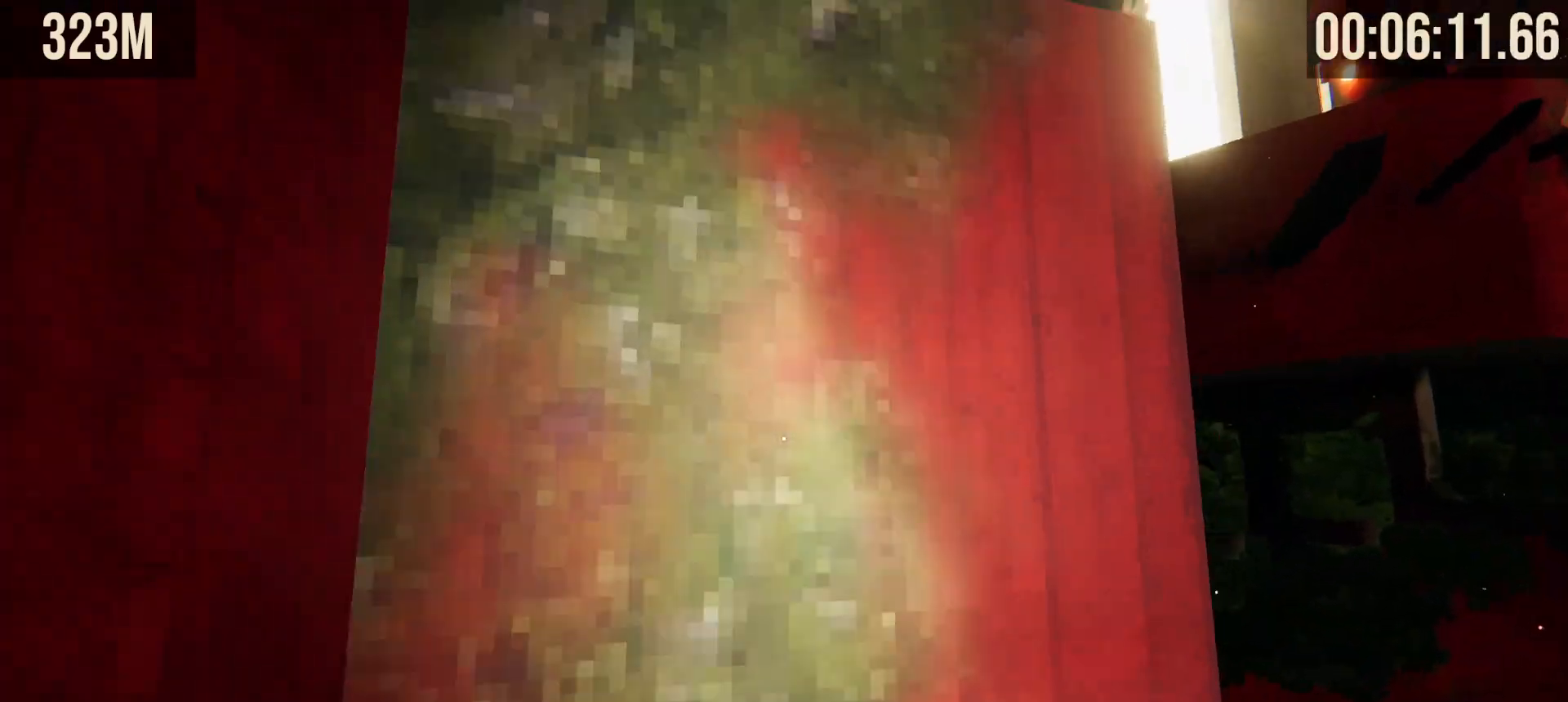
{"keys": ["w"], "mouse": [], "events": [[267, "shift", "up"]]}
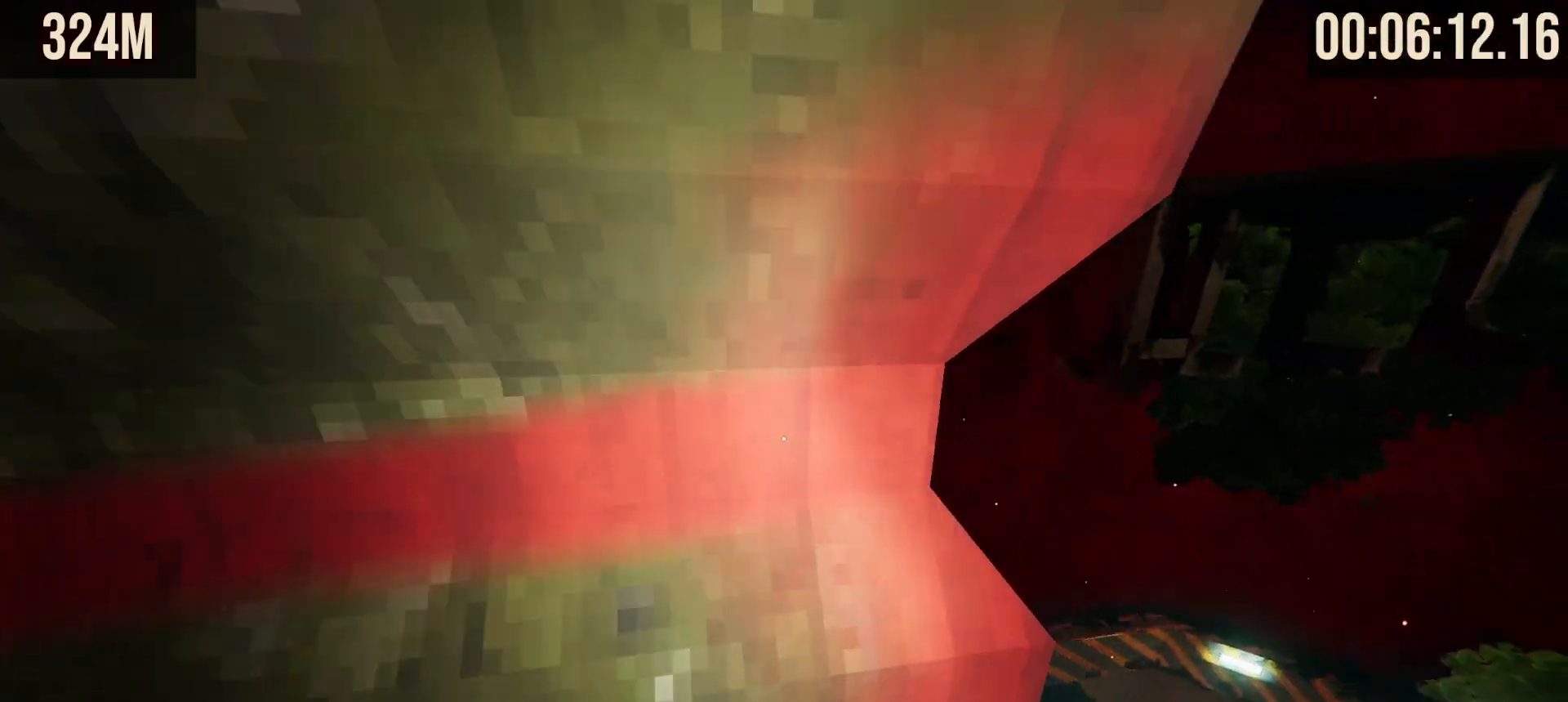
{"keys": ["w"], "mouse": [], "events": []}
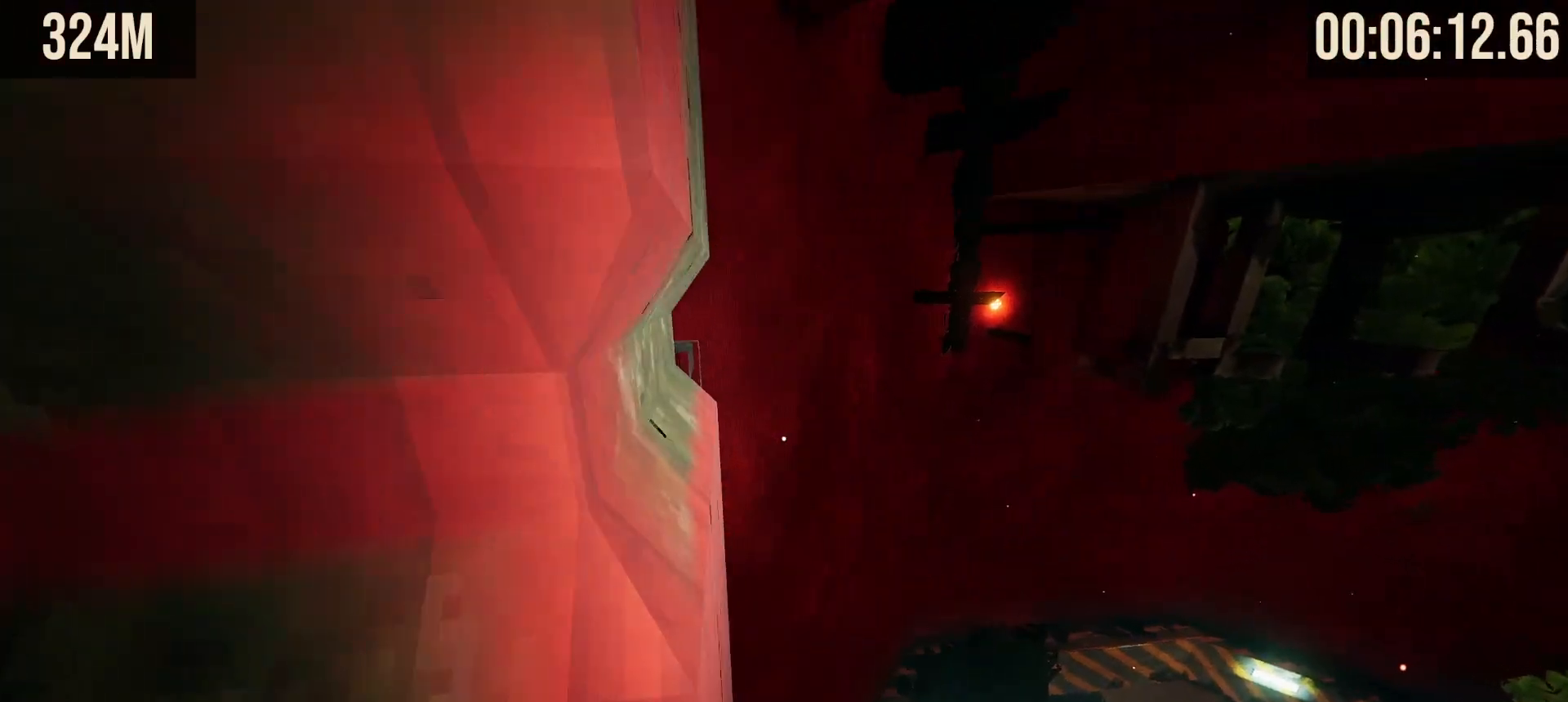
{"keys": [], "mouse": [], "events": [[250, "w", "up"]]}
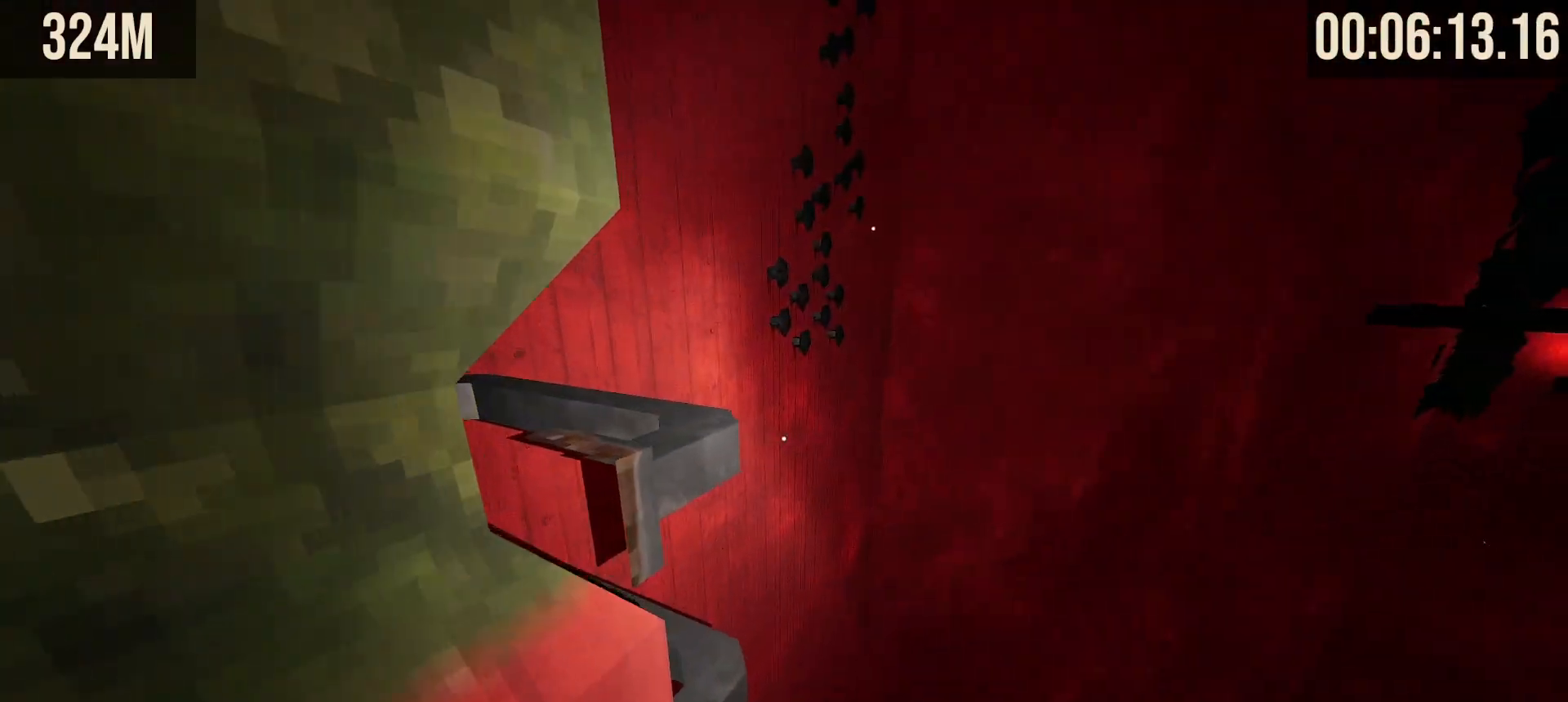
{"keys": ["w"], "mouse": [], "events": [[33, "w", "down"], [117, "space", "down"], [167, "a", "down"], [217, "space", "up"], [217, "w", "up"], [367, "w", "down"], [500, "a", "up"]]}
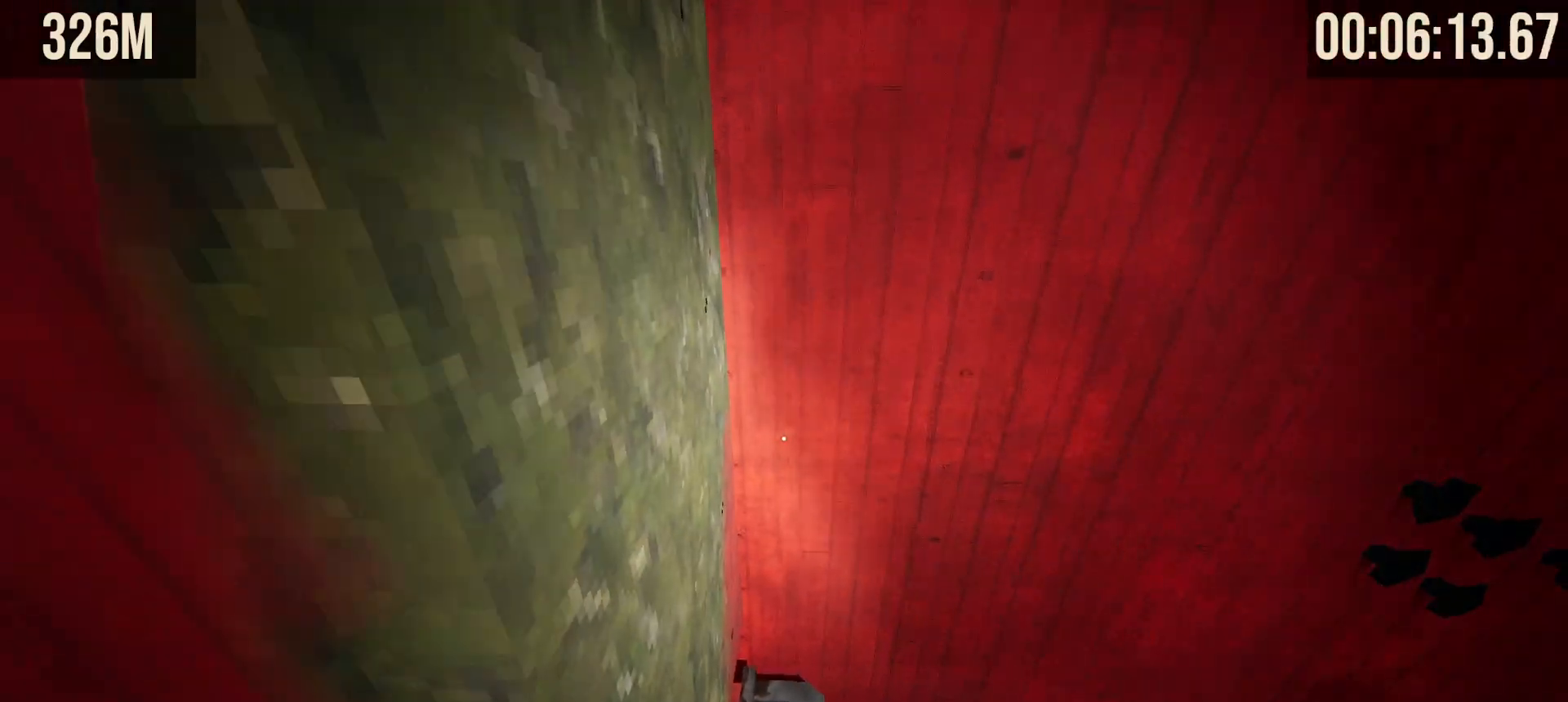
{"keys": [], "mouse": [], "events": [[50, "w", "up"]]}
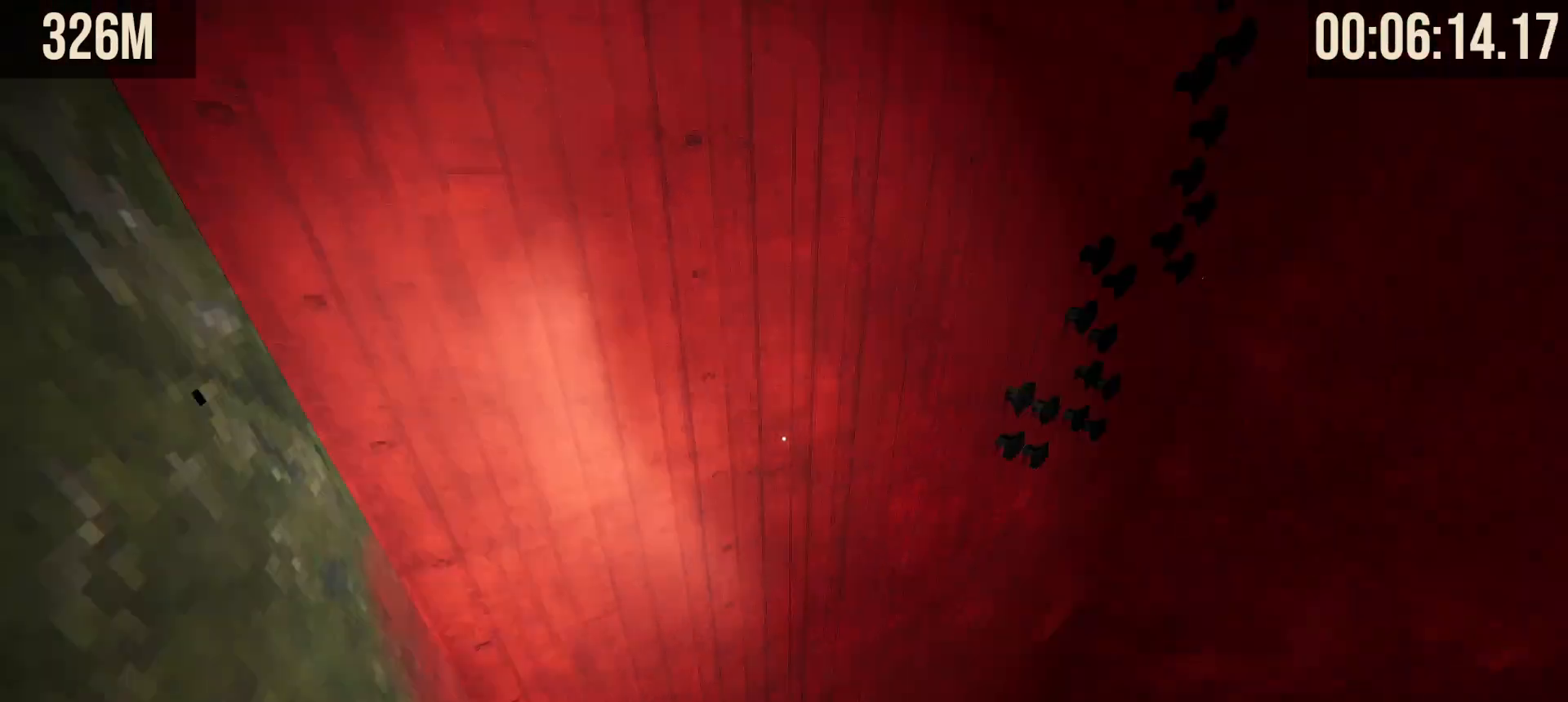
{"keys": ["shift", "space", "w"], "mouse": [], "events": [[67, "shift", "down"], [200, "w", "down"], [300, "space", "down"]]}
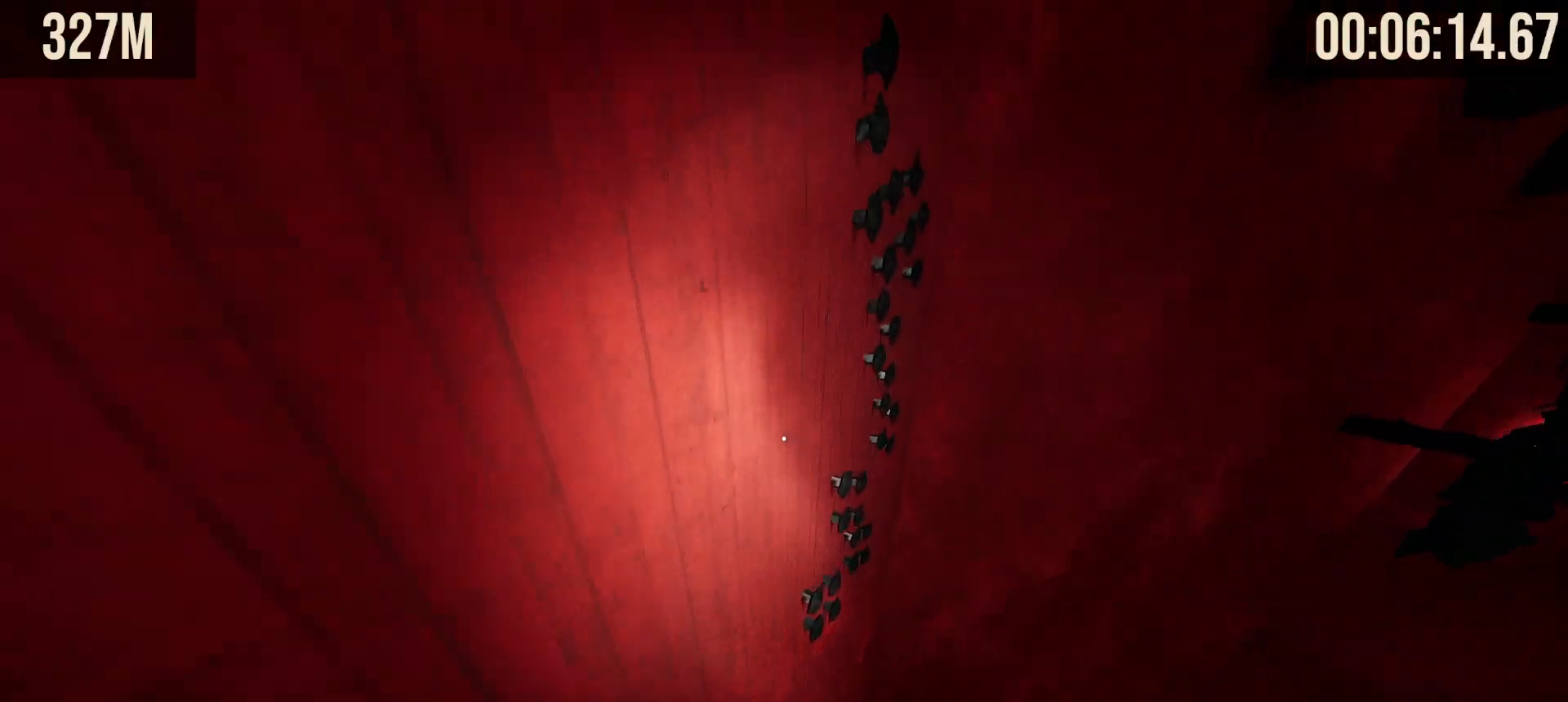
{"keys": ["d", "shift", "space", "w"], "mouse": [], "events": [[467, "d", "down"]]}
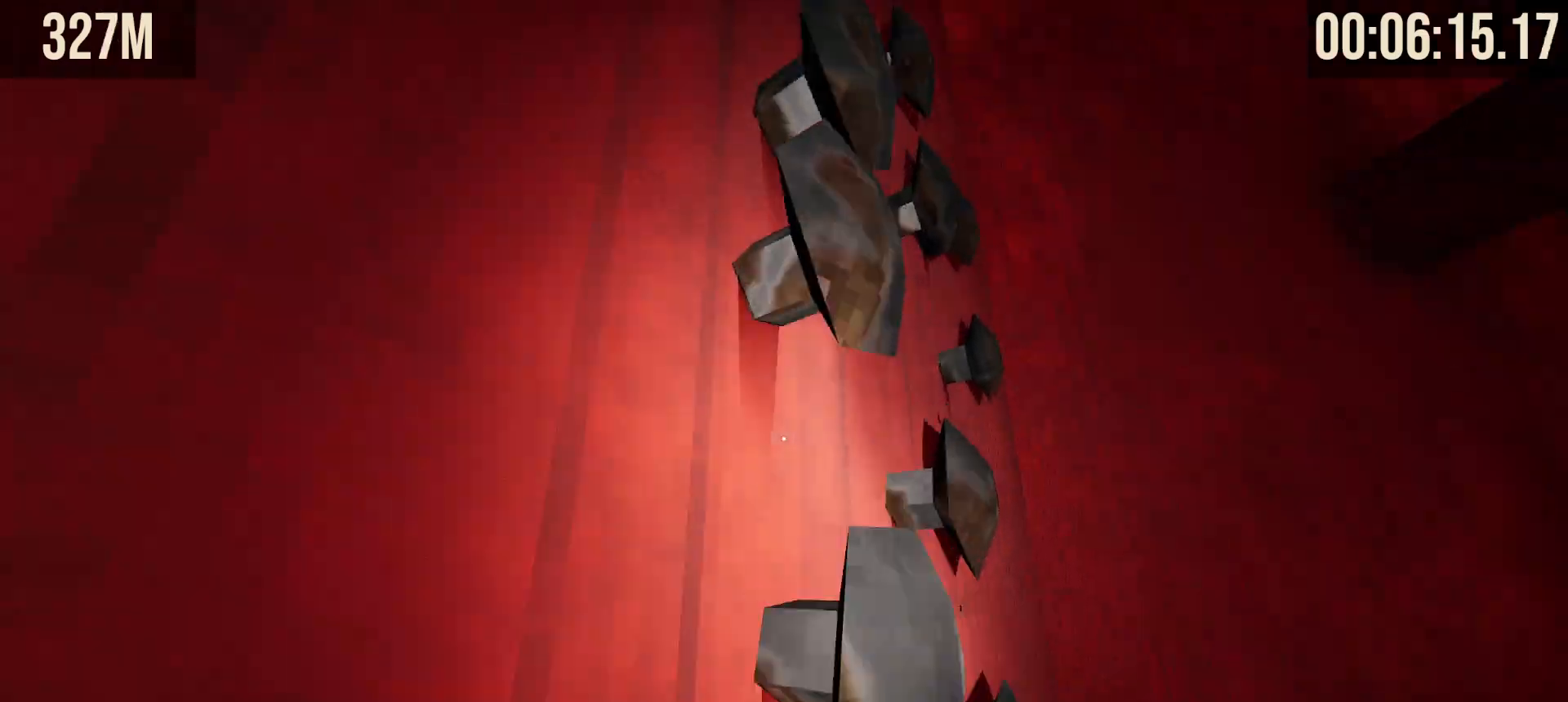
{"keys": ["shift", "space", "w"], "mouse": [], "events": [[117, "d", "up"], [233, "d", "down"], [383, "d", "up"]]}
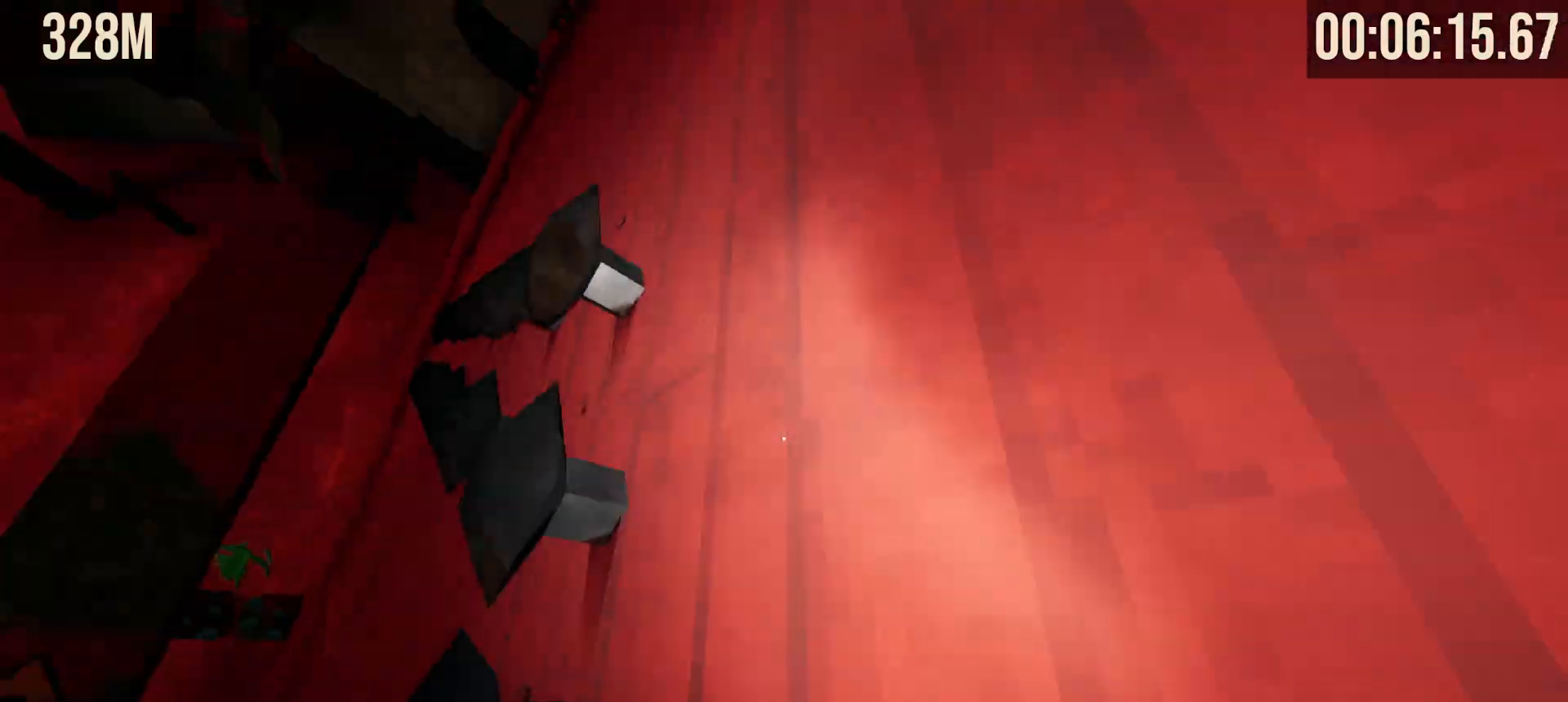
{"keys": ["shift", "space", "w"], "mouse": [], "events": []}
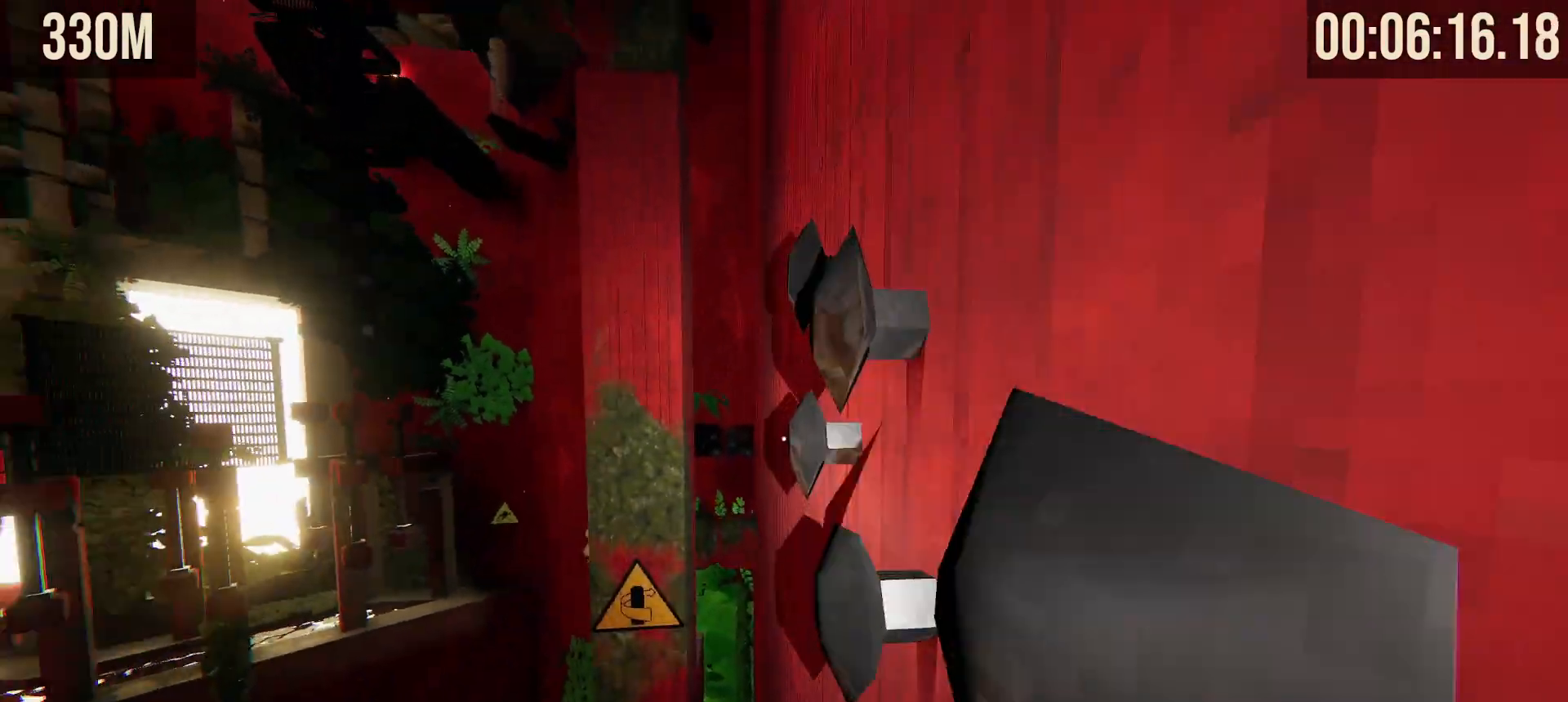
{"keys": ["shift", "w"], "mouse": [], "events": [[267, "space", "up"]]}
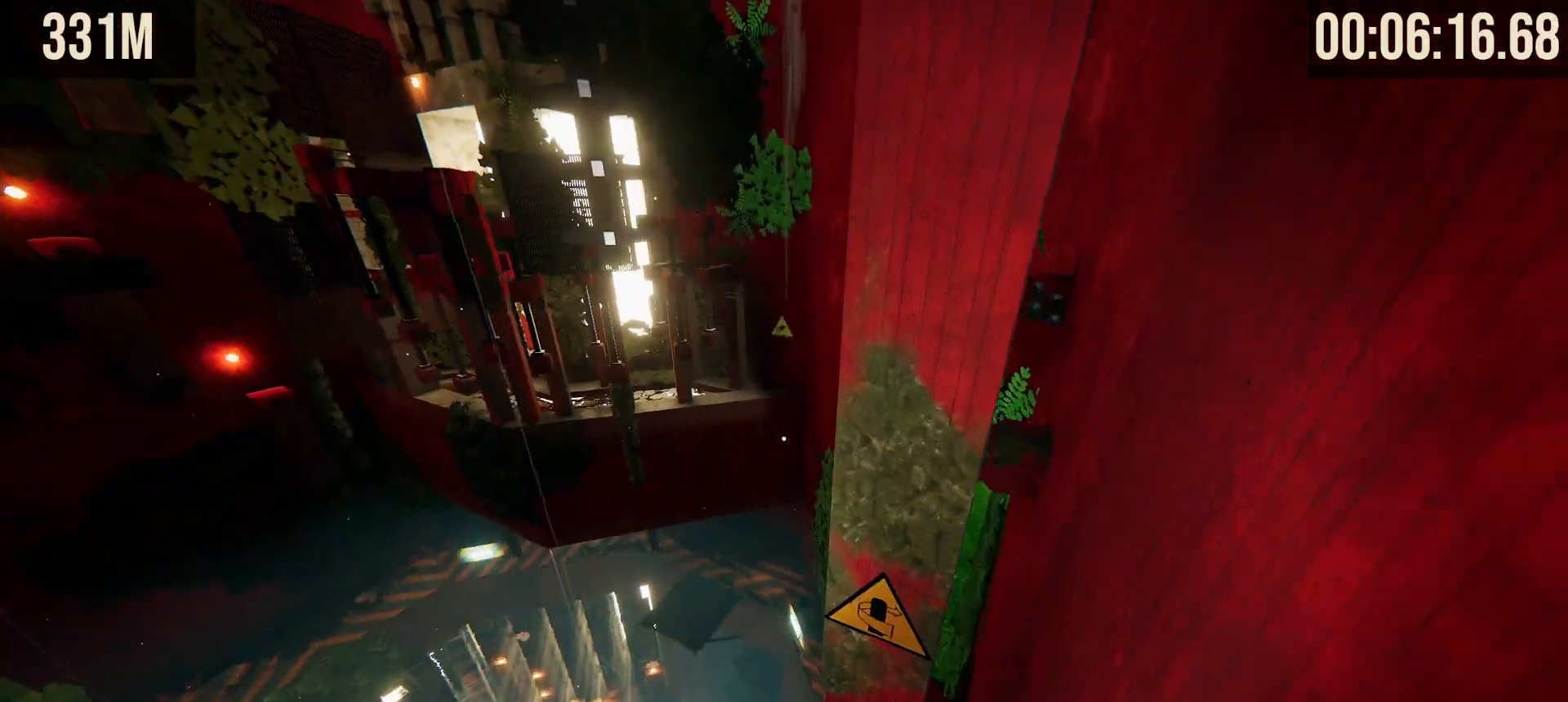
{"keys": [], "mouse": [], "events": [[233, "w", "up"], [333, "shift", "up"]]}
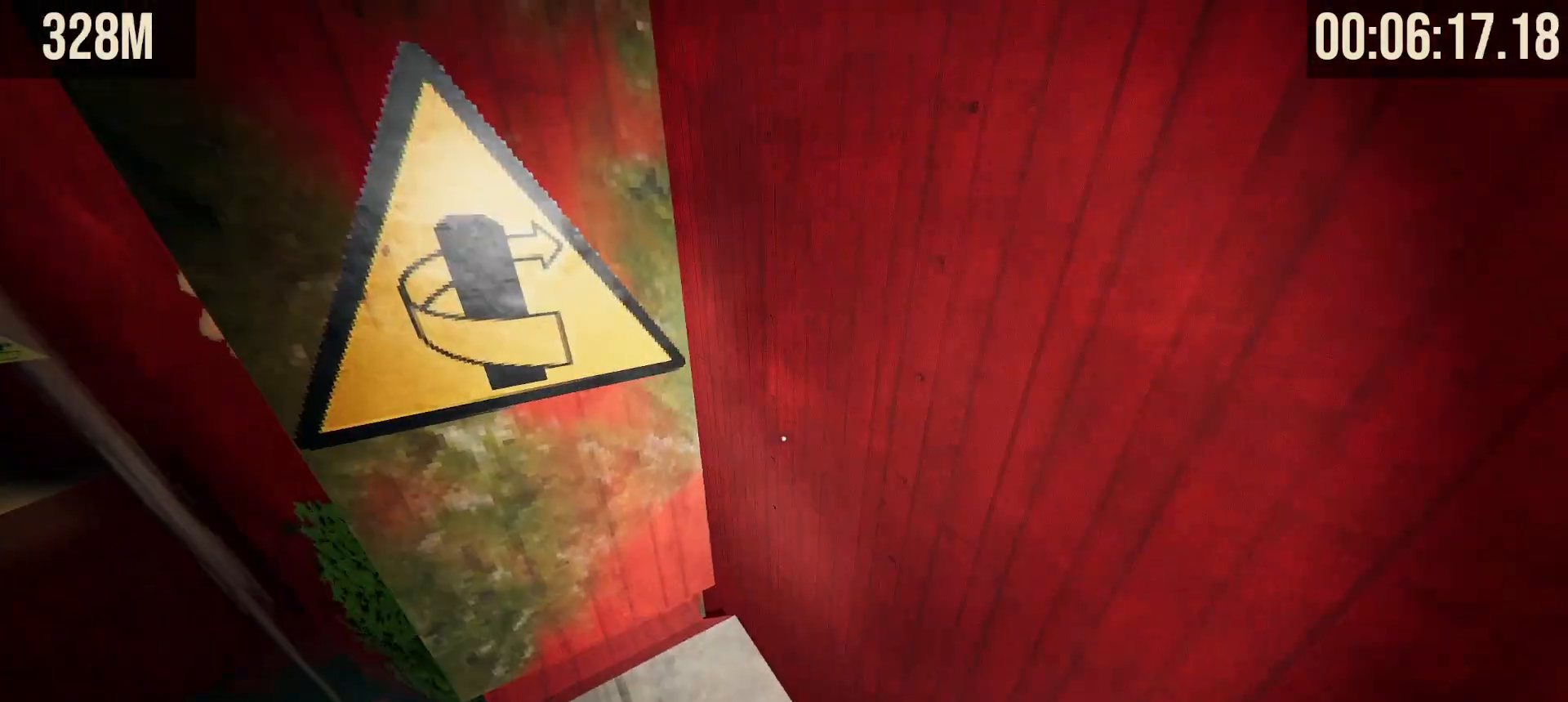
{"keys": ["shift", "space", "w"], "mouse": [], "events": [[150, "shift", "down"], [250, "w", "down"], [483, "space", "down"]]}
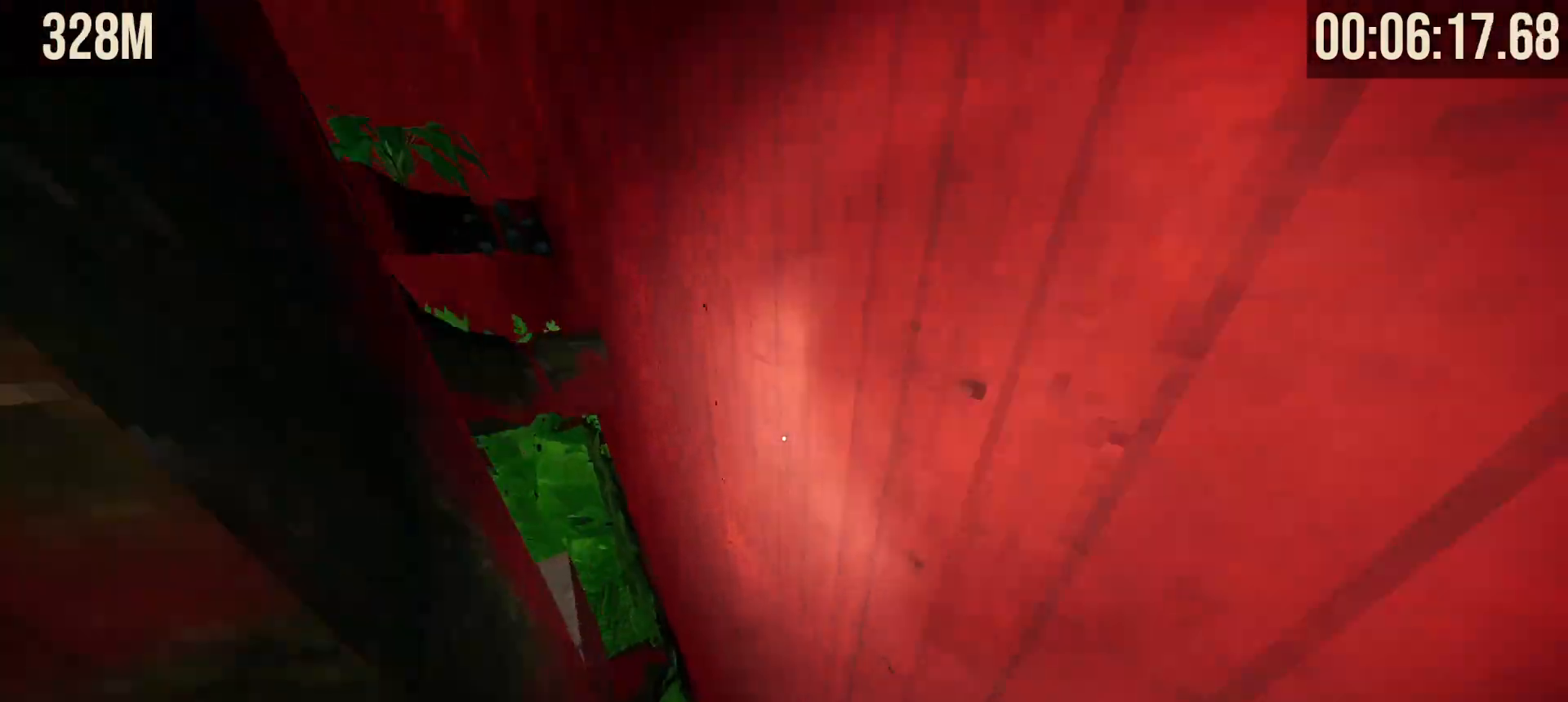
{"keys": ["shift", "w"], "mouse": [], "events": [[67, "space", "up"]]}
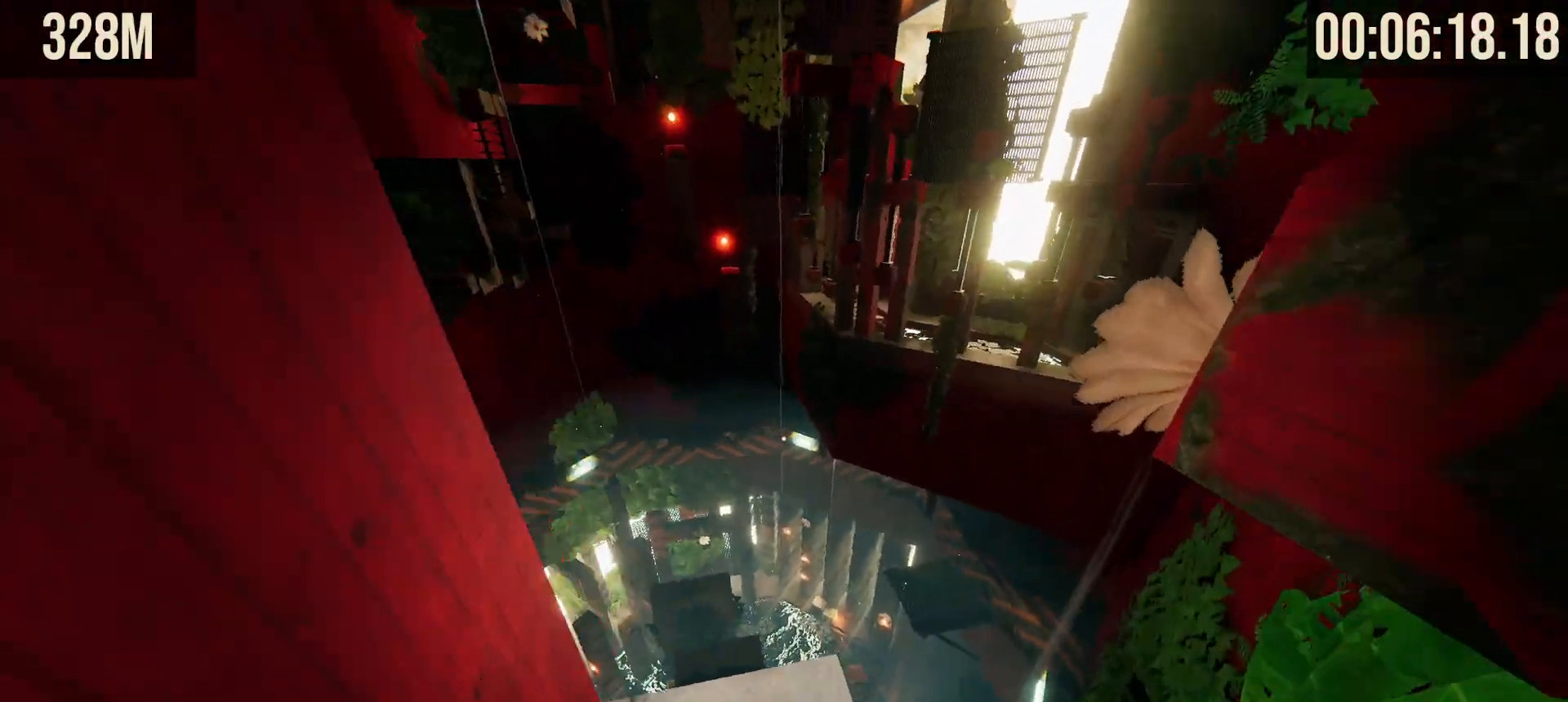
{"keys": ["shift", "w"], "mouse": [], "events": [[233, "space", "down"], [417, "space", "up"]]}
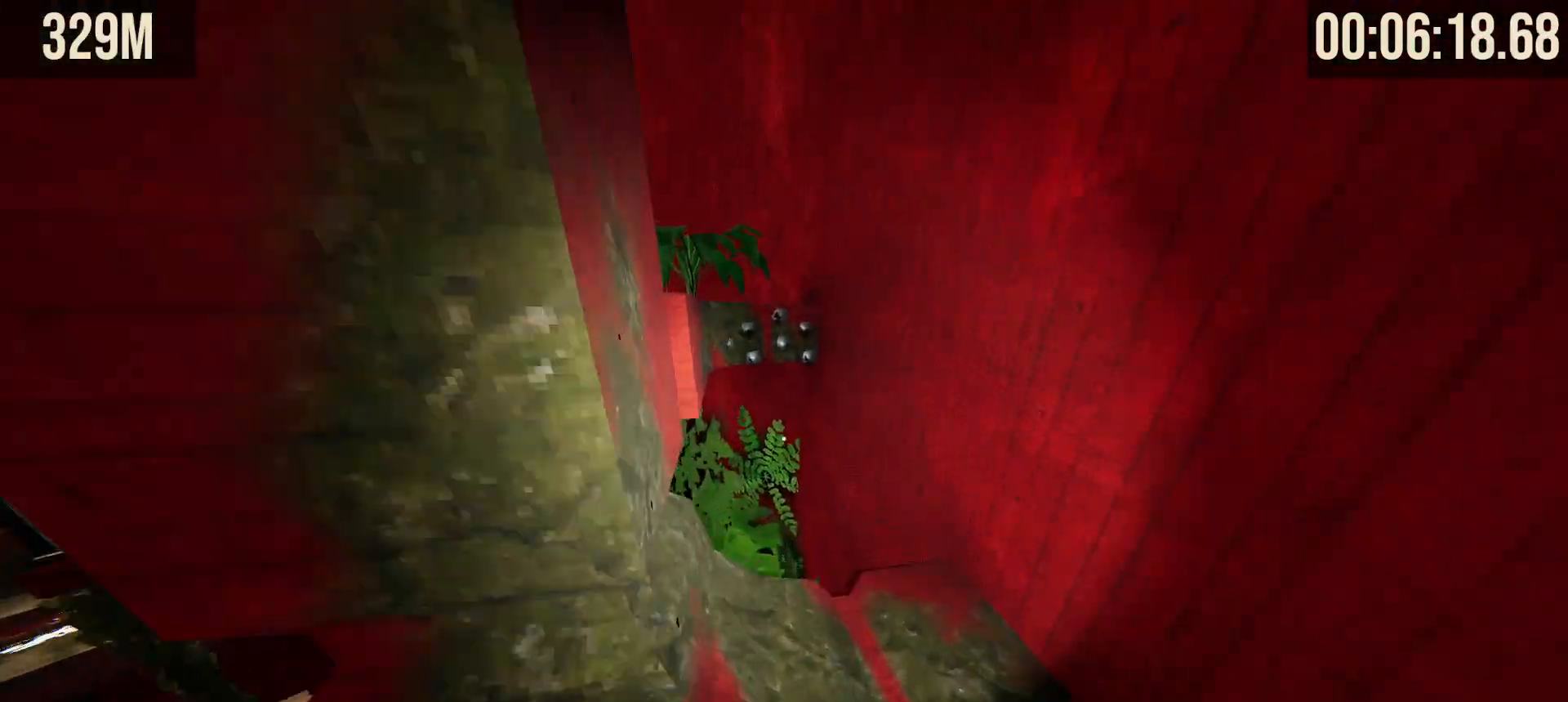
{"keys": ["shift", "space", "w"], "mouse": [], "events": [[350, "space", "down"]]}
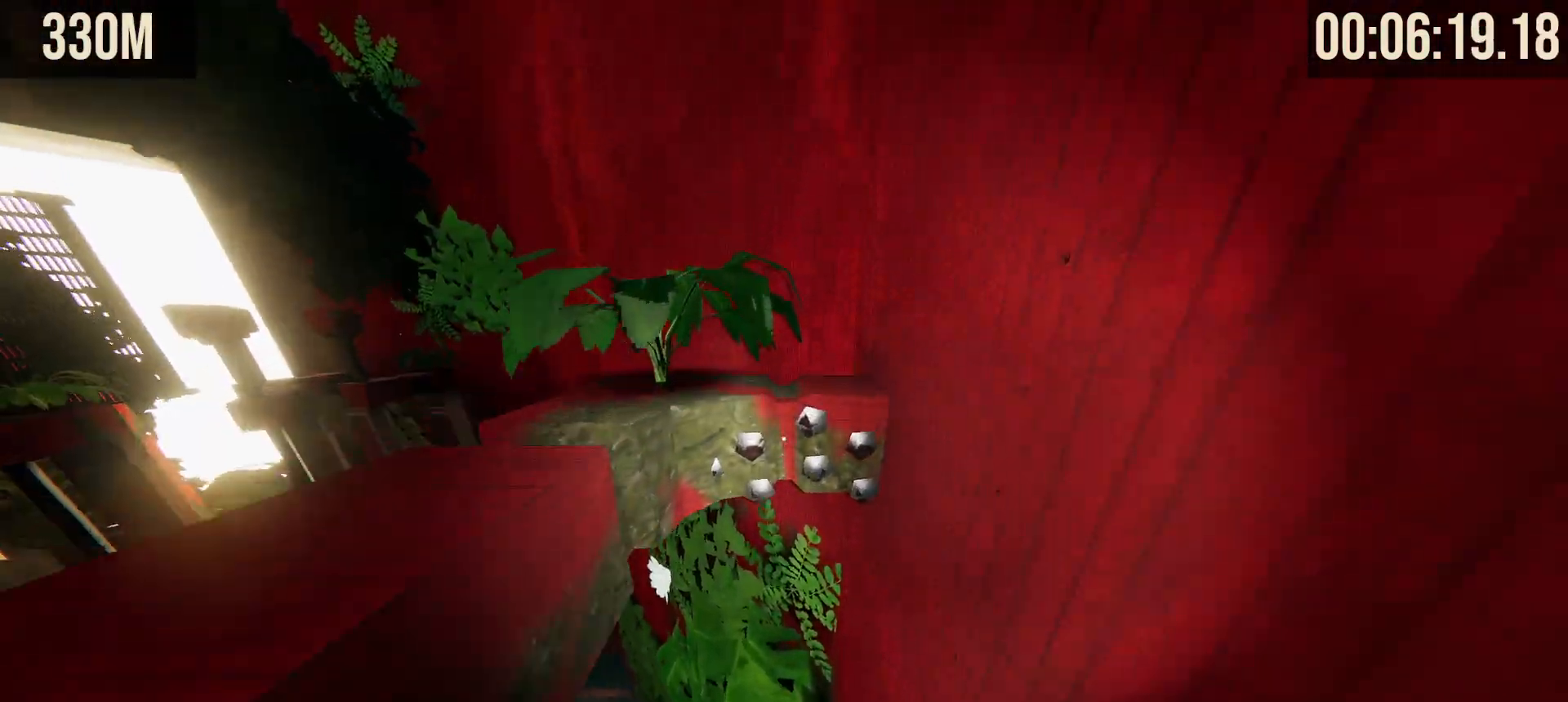
{"keys": ["space", "w"], "mouse": [], "events": [[367, "shift", "up"]]}
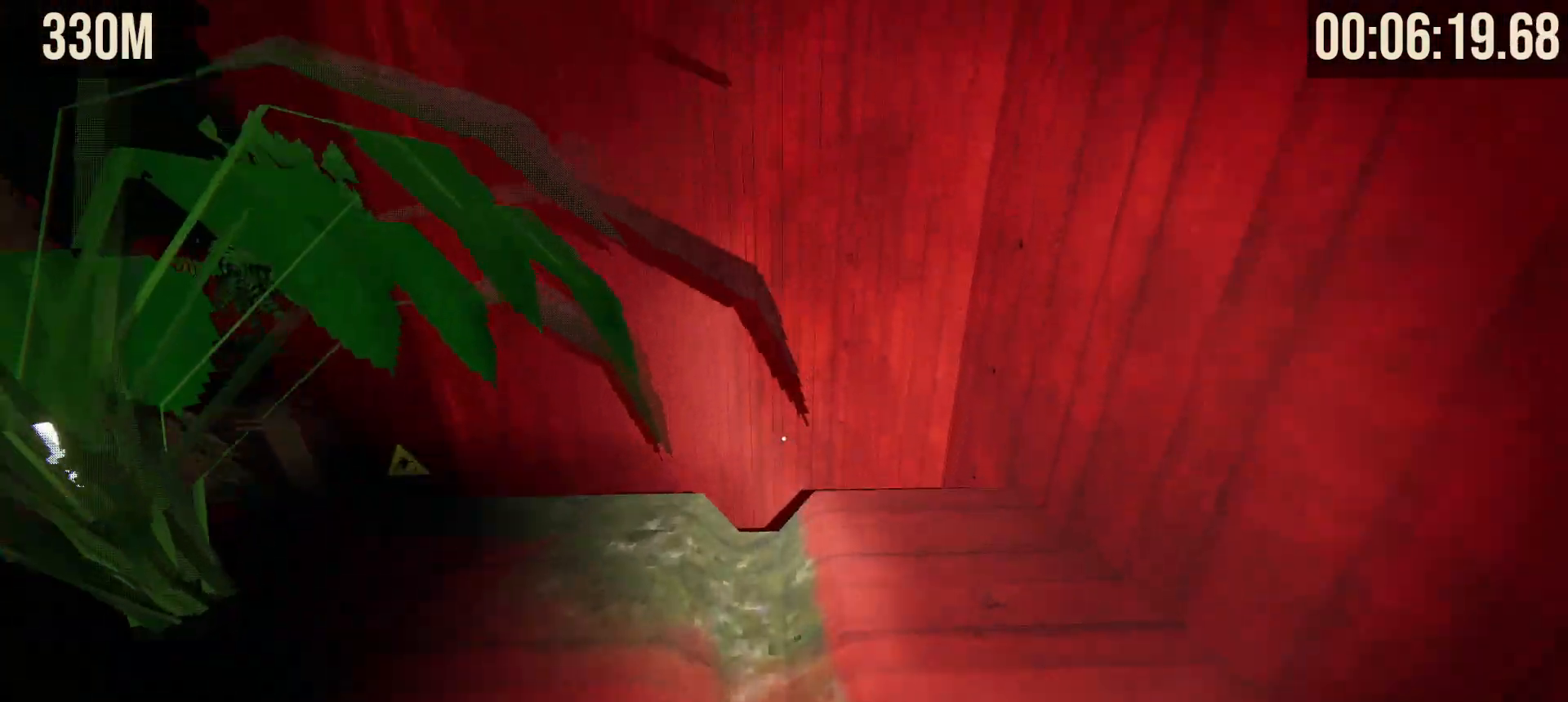
{"keys": [], "mouse": [], "events": [[283, "w", "up"], [333, "space", "up"]]}
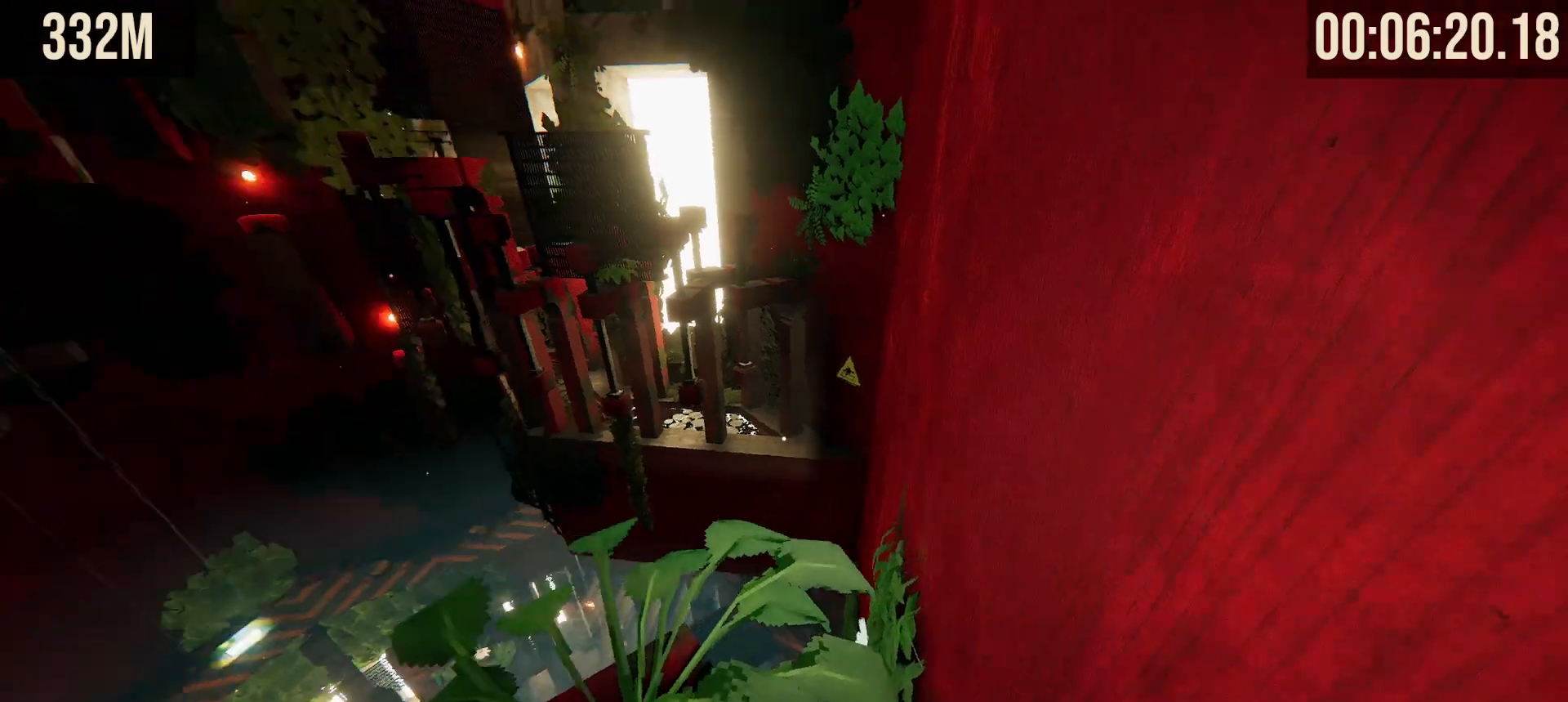
{"keys": [], "mouse": [], "events": [[250, "w", "down"], [383, "w", "up"]]}